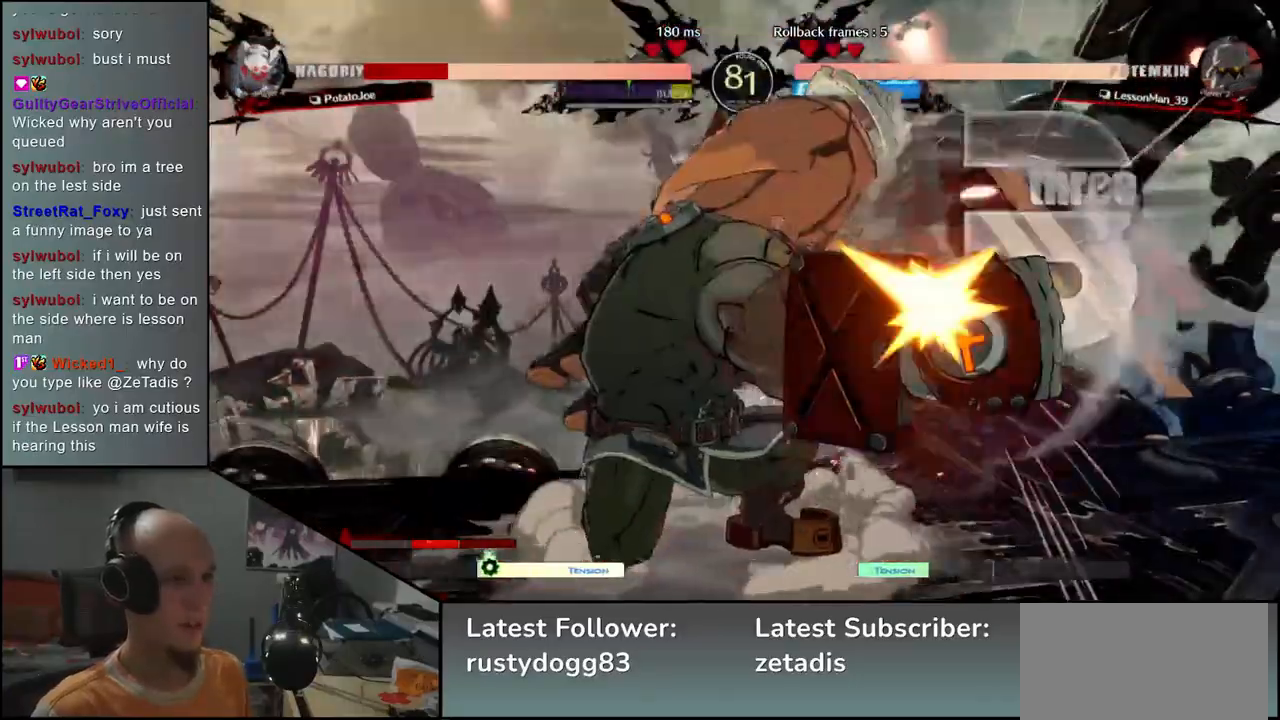
Gameplay with a controller (arcade stick); each line is a JSON object with the inputs held at the frame after it (dt_ms = milliseconds from this image to that frame). "events" lists button and stick changes between this image and that frame as [ms after this image, input, new state], when the widget could be followed in between. Not read: L3 R3.
{"dt_ms": 500, "buttons": [], "left_stick": "down-right", "events": [[317, "left_stick", "down-right"]]}
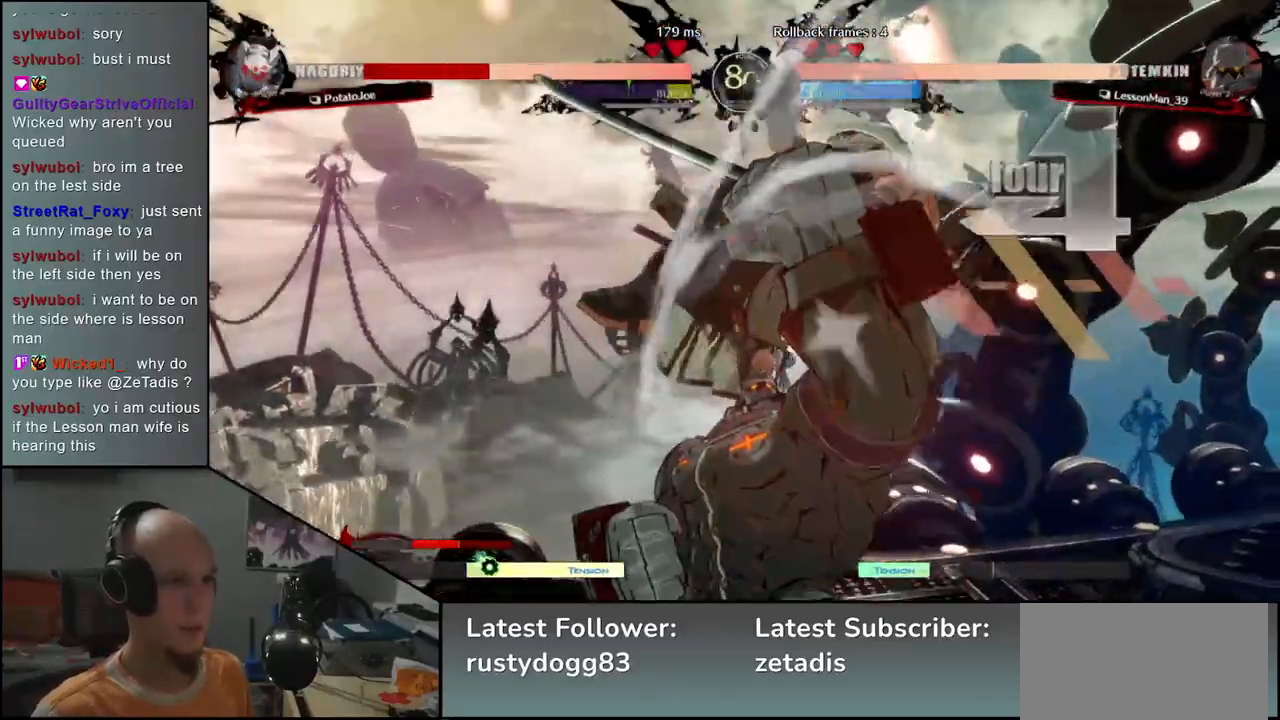
{"dt_ms": 500, "buttons": [], "left_stick": "down-right", "events": []}
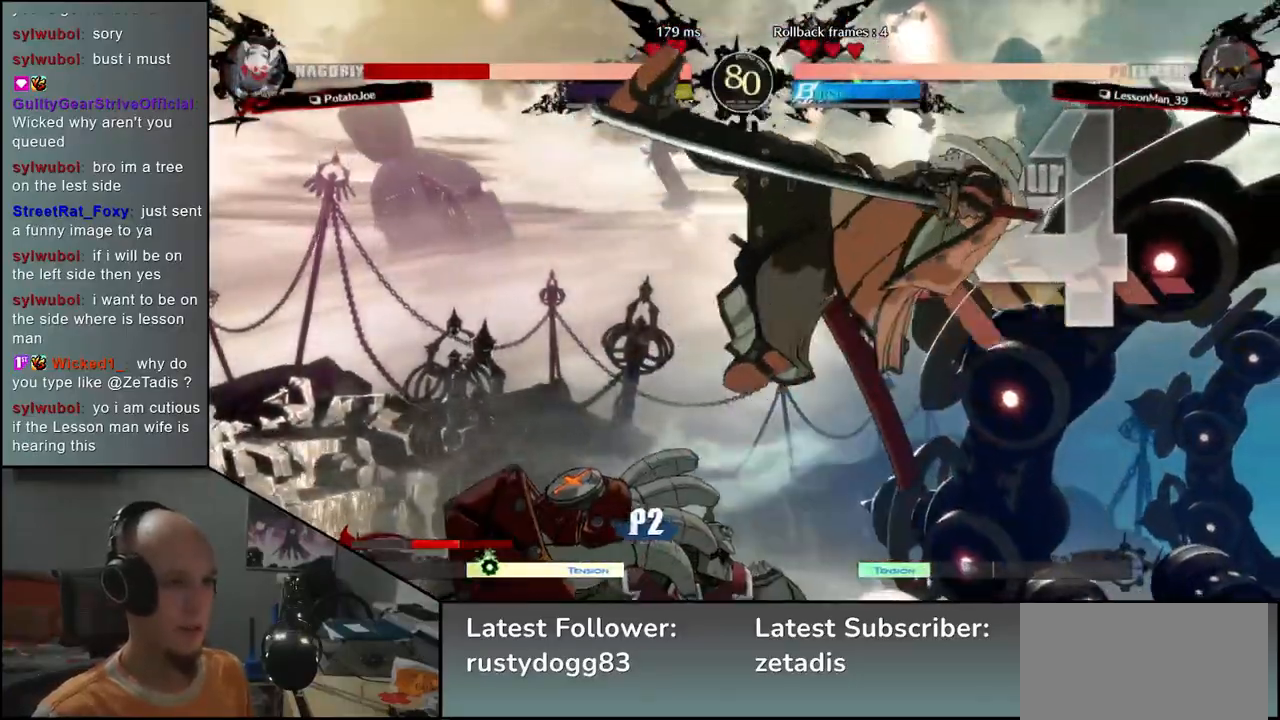
{"dt_ms": 500, "buttons": [], "left_stick": "down-right", "events": []}
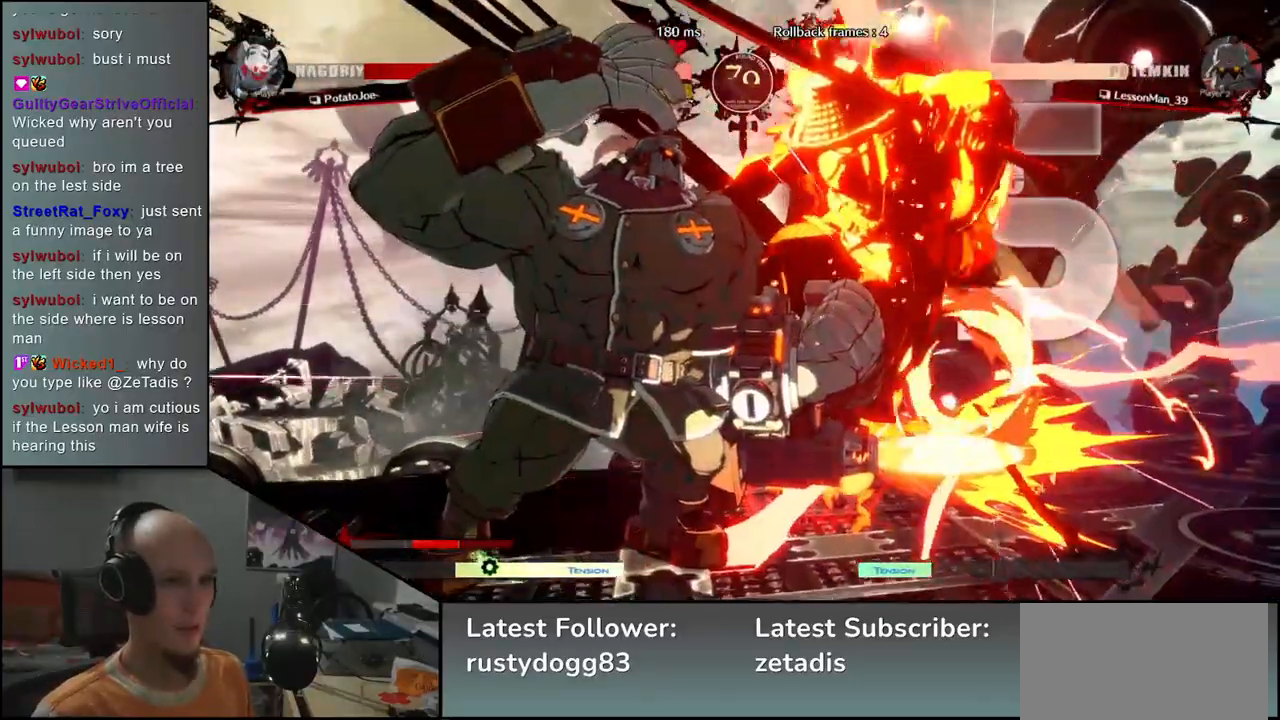
{"dt_ms": 500, "buttons": [], "left_stick": "down-right", "events": []}
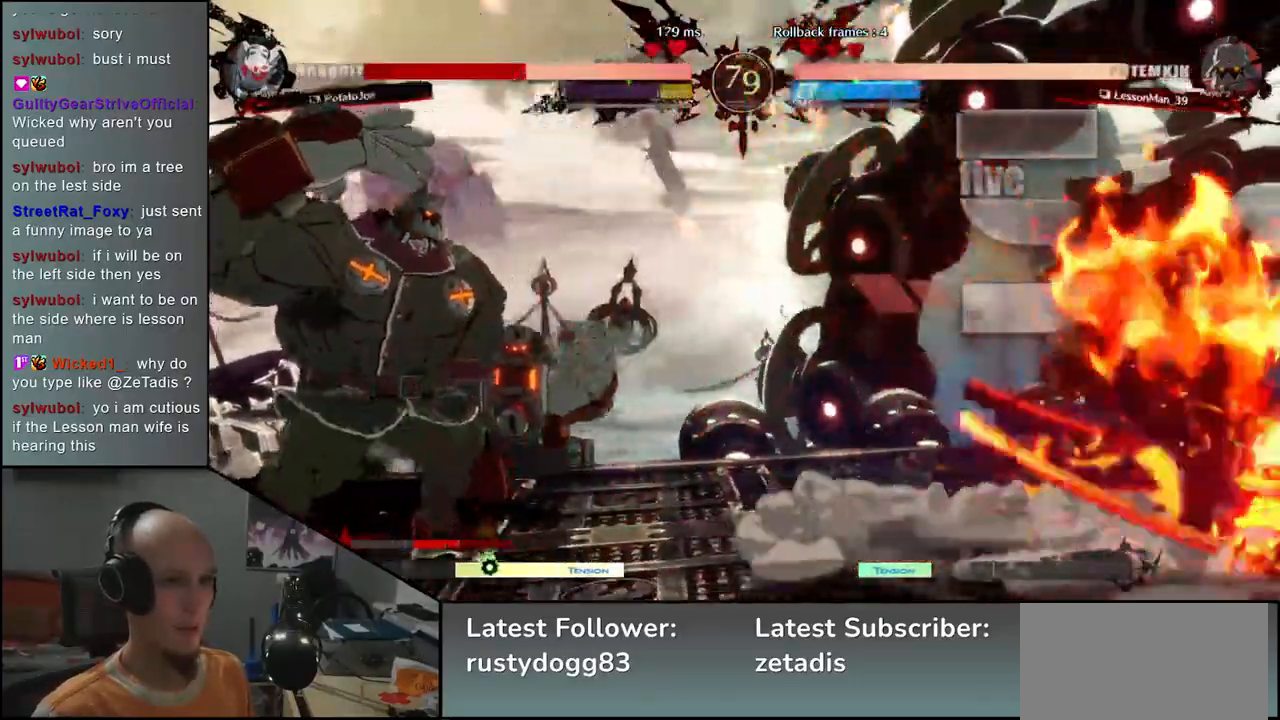
{"dt_ms": 500, "buttons": [], "left_stick": "right", "events": [[100, "left_stick", "right"]]}
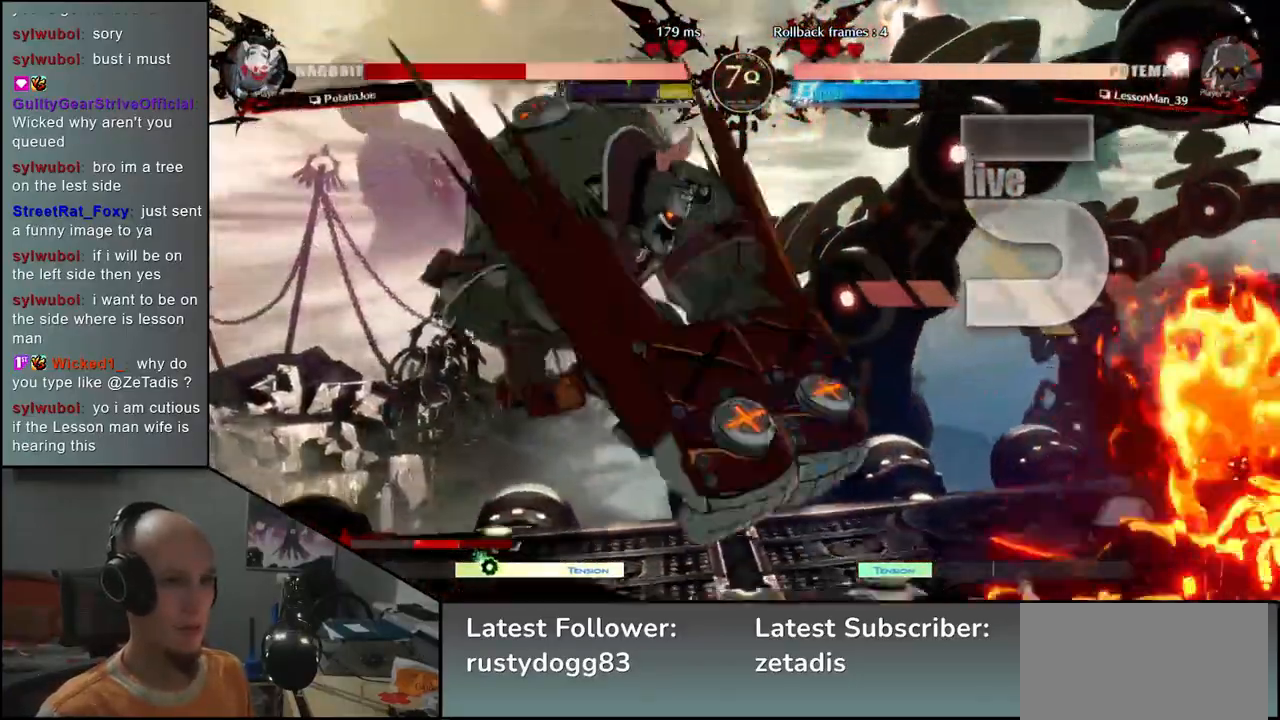
{"dt_ms": 500, "buttons": ["SQUARE"], "left_stick": "down-right", "events": [[67, "left_stick", "down-right"], [200, "SQUARE", "down"], [317, "SQUARE", "up"], [433, "SQUARE", "down"]]}
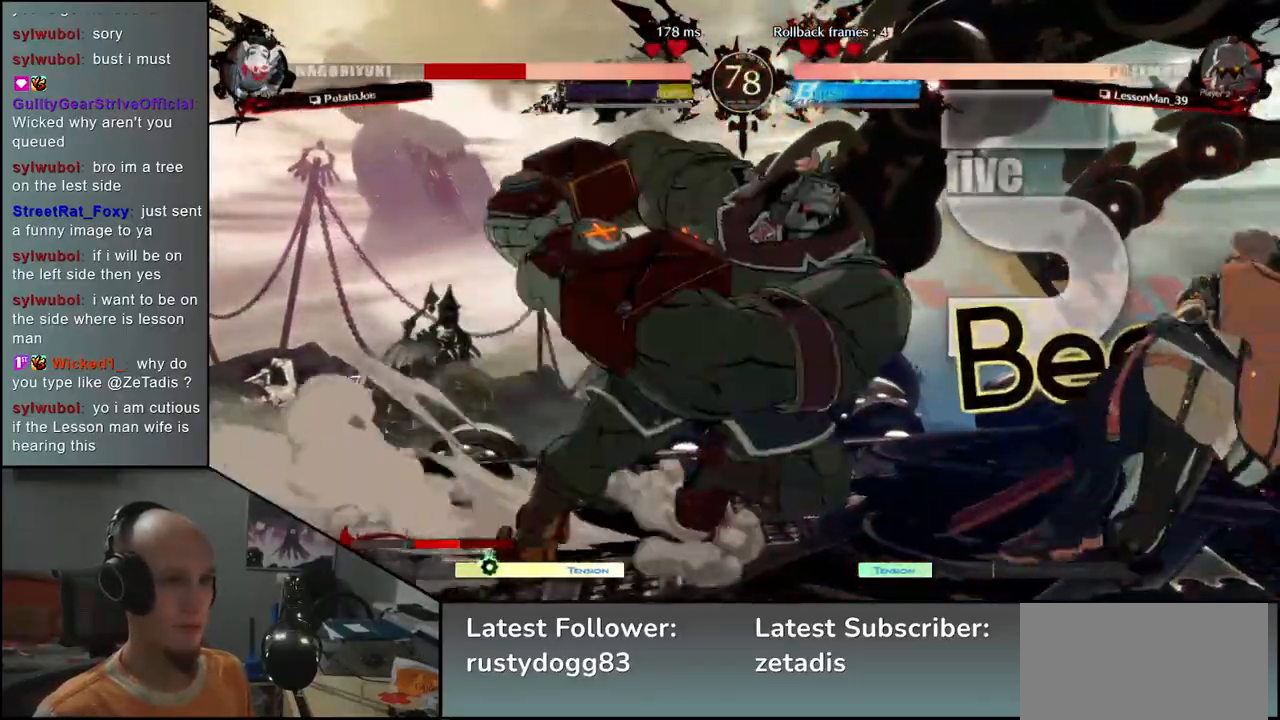
{"dt_ms": 500, "buttons": [], "left_stick": "down-right", "events": [[17, "SQUARE", "up"], [133, "SQUARE", "down"], [200, "SQUARE", "up"], [300, "SQUARE", "down"], [367, "SQUARE", "up"]]}
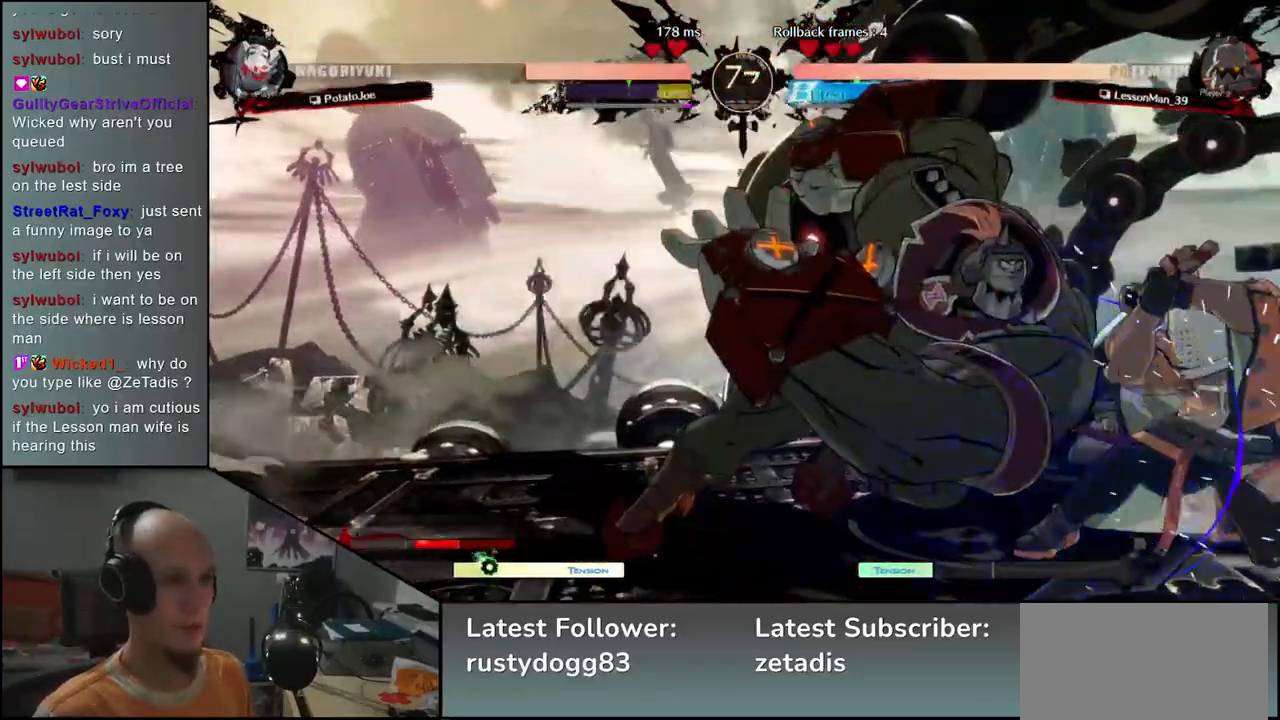
{"dt_ms": 500, "buttons": [], "left_stick": "down-right", "events": []}
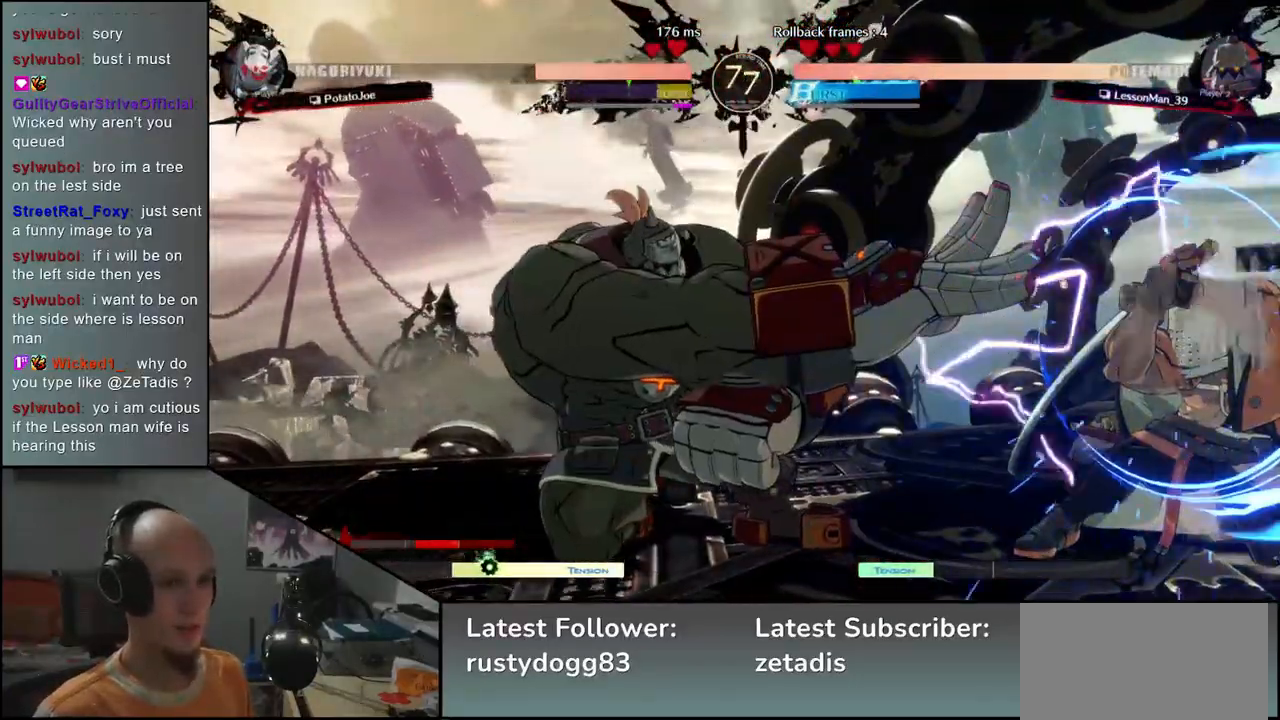
{"dt_ms": 500, "buttons": [], "left_stick": "up", "events": [[400, "left_stick", "up"]]}
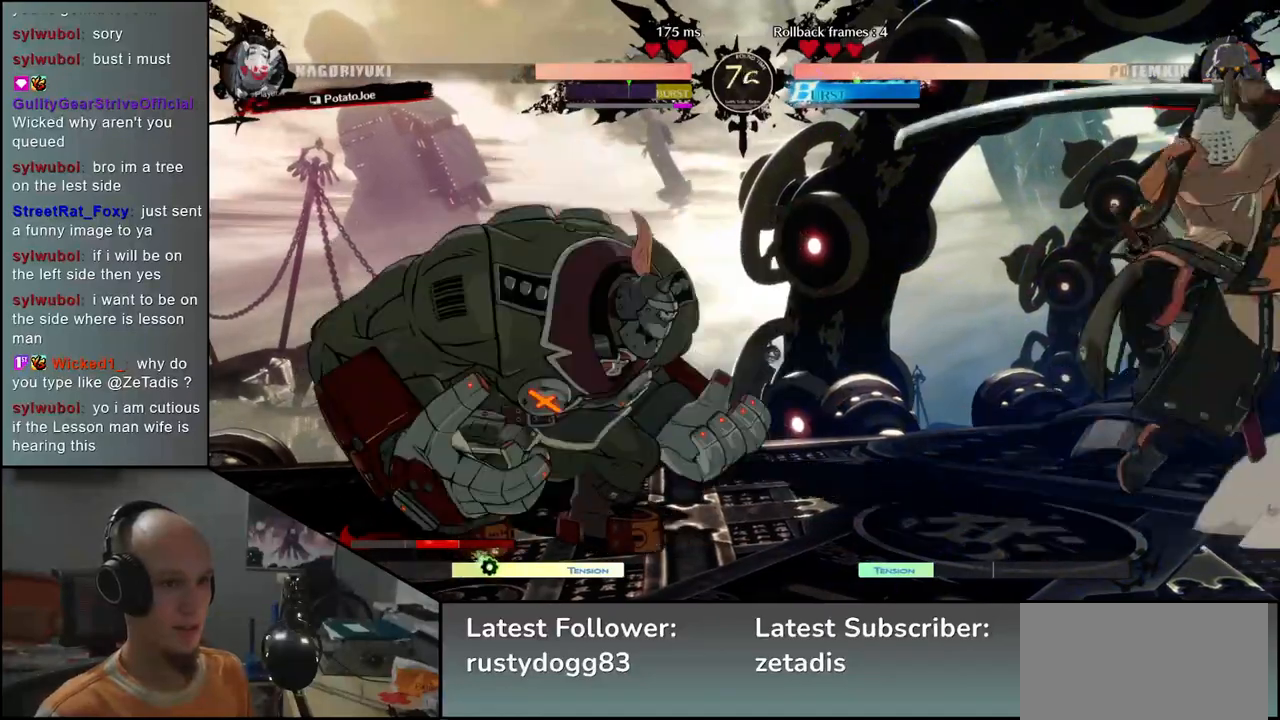
{"dt_ms": 500, "buttons": ["TRIANGLE"], "left_stick": "down-right", "events": [[217, "left_stick", "down-right"], [317, "TRIANGLE", "down"], [383, "TRIANGLE", "up"], [483, "TRIANGLE", "down"]]}
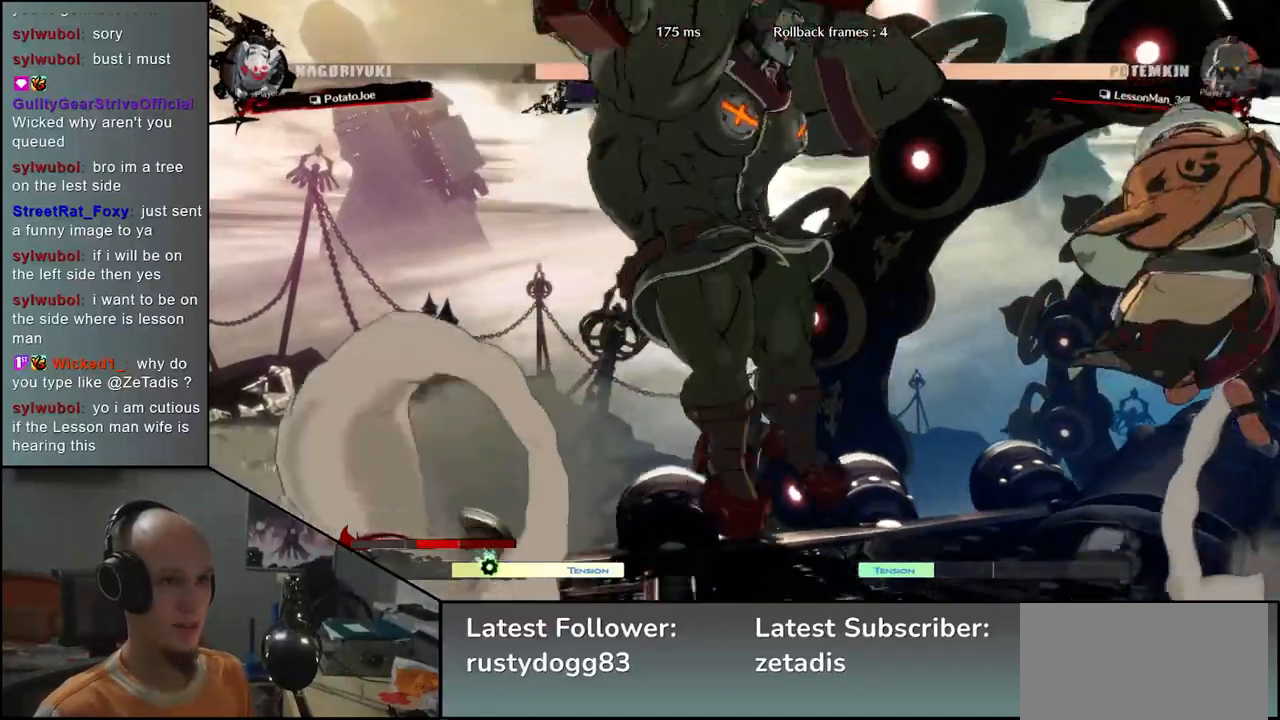
{"dt_ms": 500, "buttons": [], "left_stick": "center", "events": [[67, "TRIANGLE", "up"], [167, "TRIANGLE", "down"], [267, "TRIANGLE", "up"], [300, "left_stick", "center"], [367, "TRIANGLE", "down"], [450, "TRIANGLE", "up"]]}
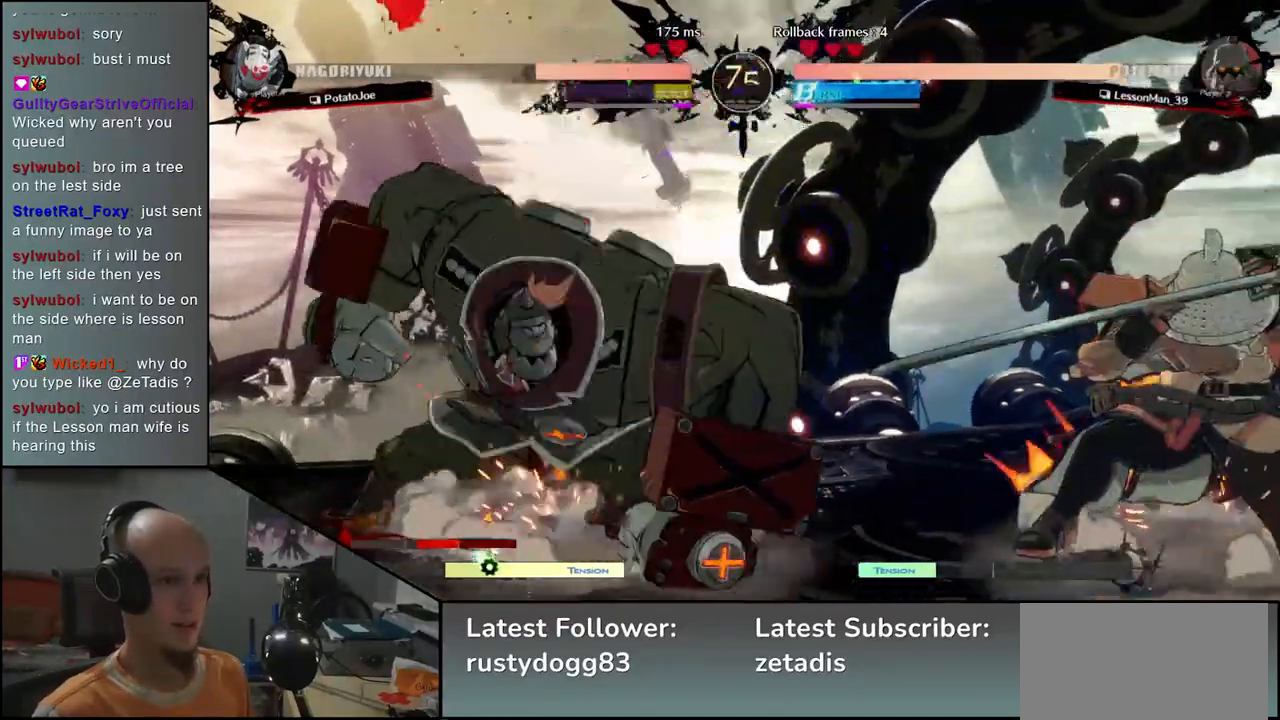
{"dt_ms": 500, "buttons": [], "left_stick": "center", "events": [[50, "TRIANGLE", "down"], [150, "TRIANGLE", "up"], [233, "TRIANGLE", "down"], [350, "TRIANGLE", "up"]]}
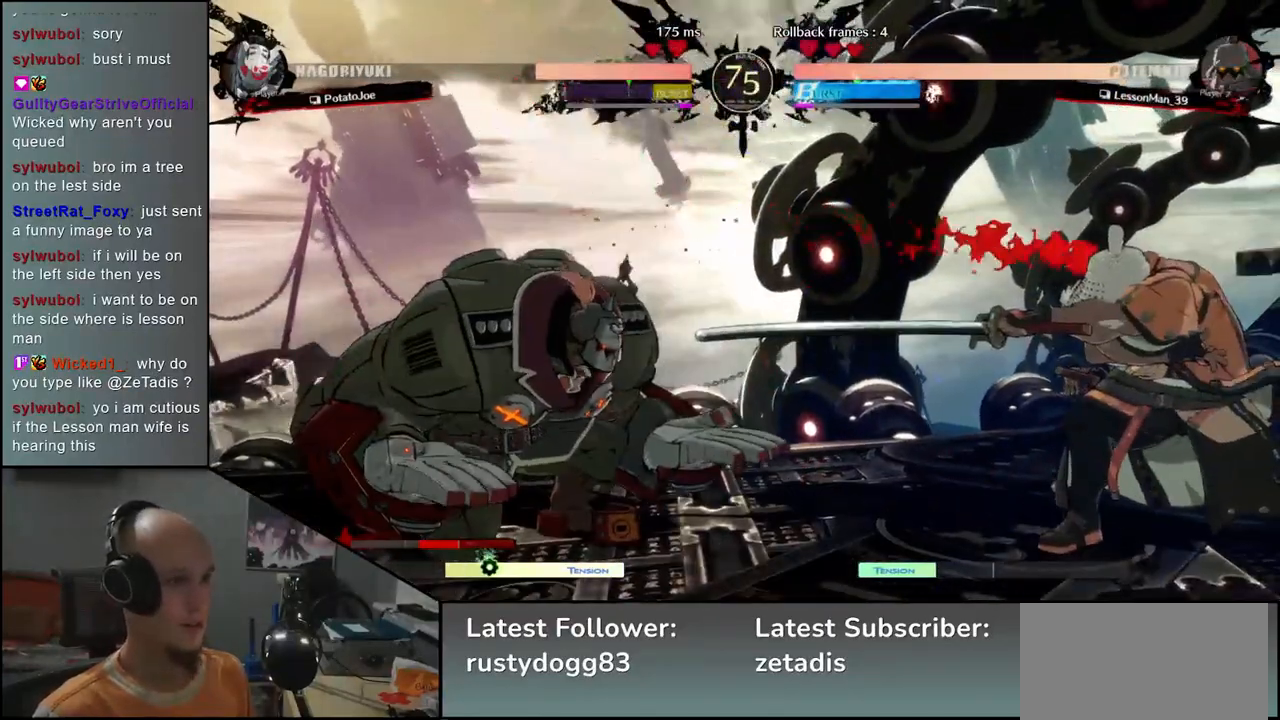
{"dt_ms": 500, "buttons": [], "left_stick": "right", "events": [[167, "left_stick", "right"]]}
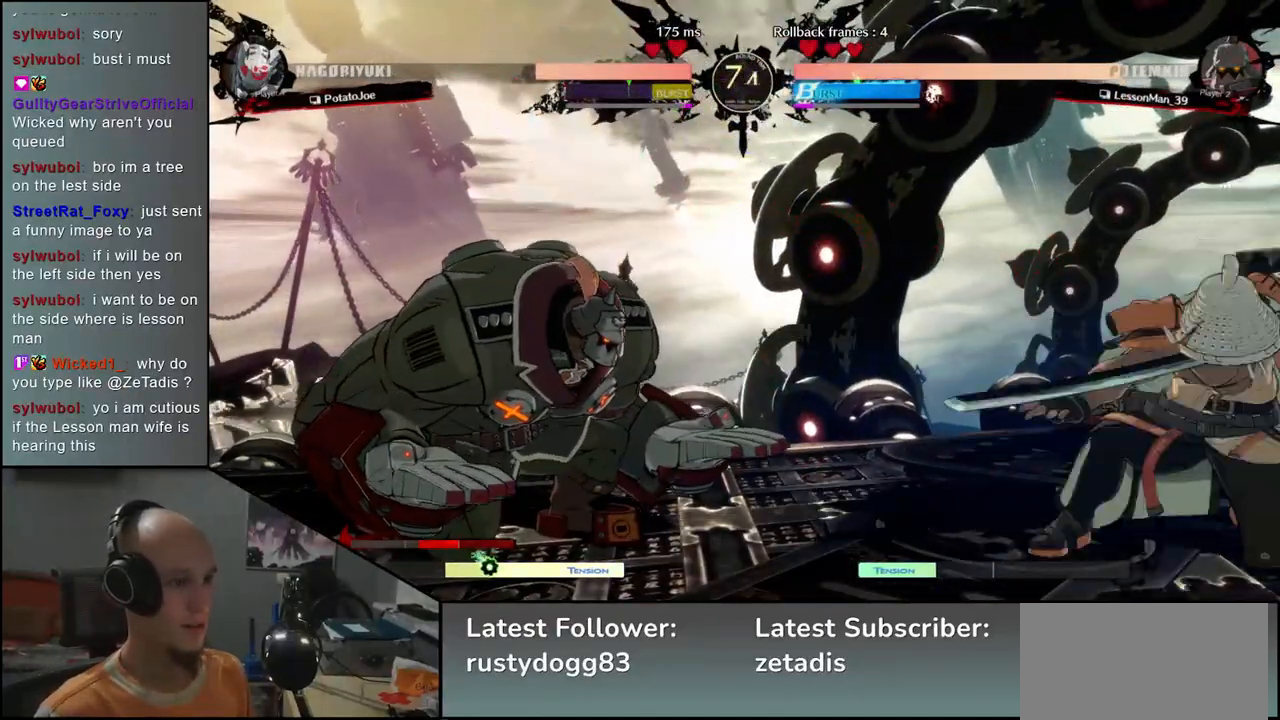
{"dt_ms": 1000, "buttons": [], "left_stick": "left"}
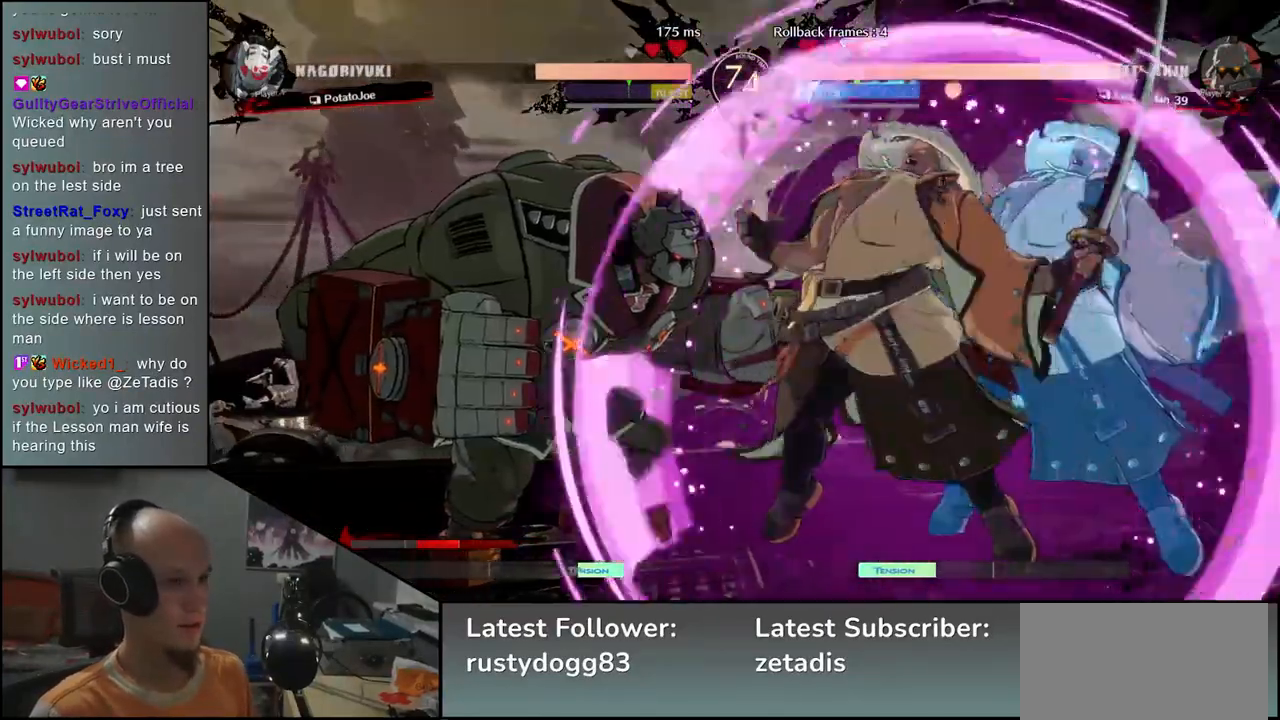
{"dt_ms": 500, "buttons": [], "left_stick": "left", "events": [[83, "left_stick", "down"], [183, "left_stick", "left"], [267, "R1", "down"], [300, "left_stick", "center"], [367, "R1", "up"], [433, "left_stick", "left"]]}
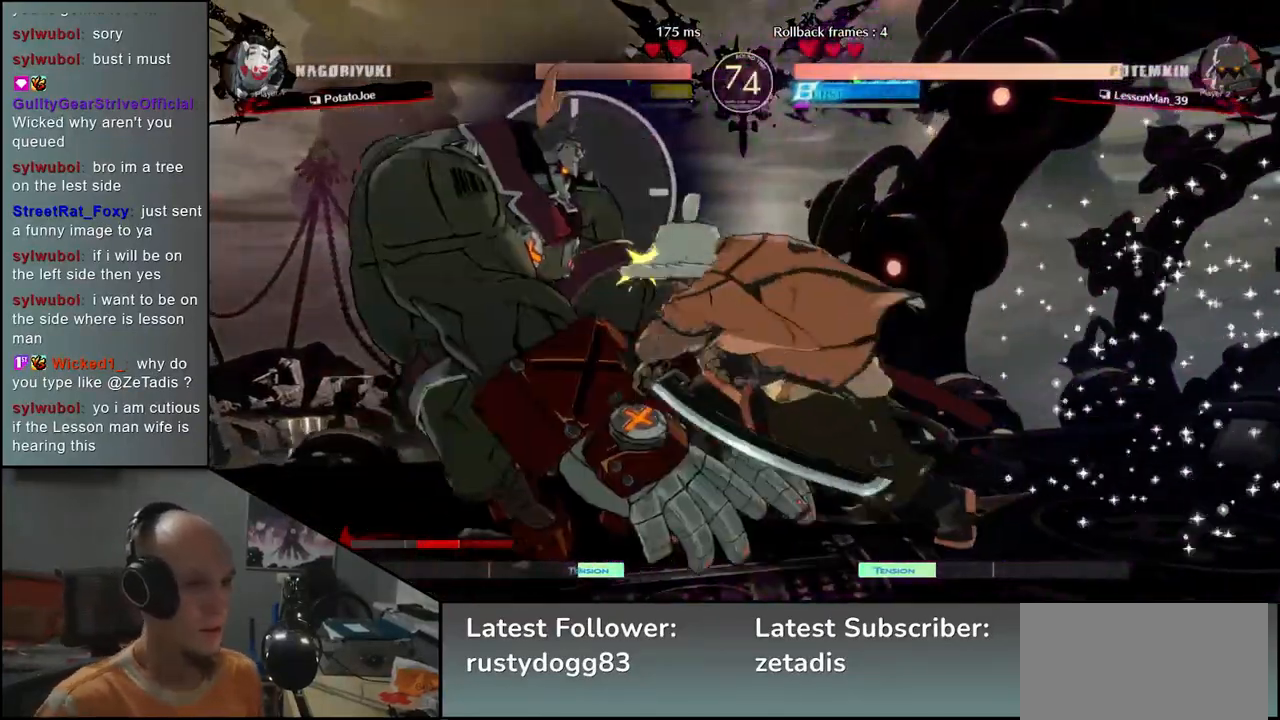
{"dt_ms": 500, "buttons": [], "left_stick": "down-right", "events": [[200, "TRIANGLE", "down"], [200, "left_stick", "down-right"], [333, "TRIANGLE", "up"]]}
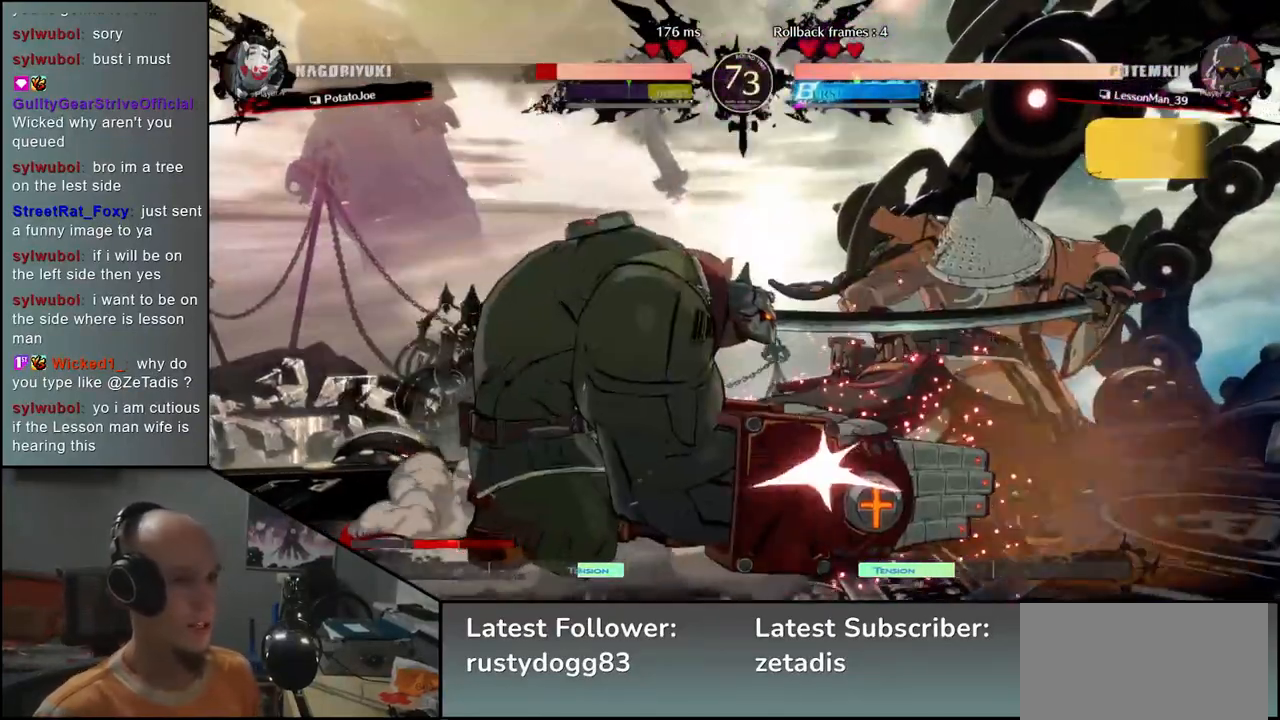
{"dt_ms": 500, "buttons": [], "left_stick": "down-right", "events": []}
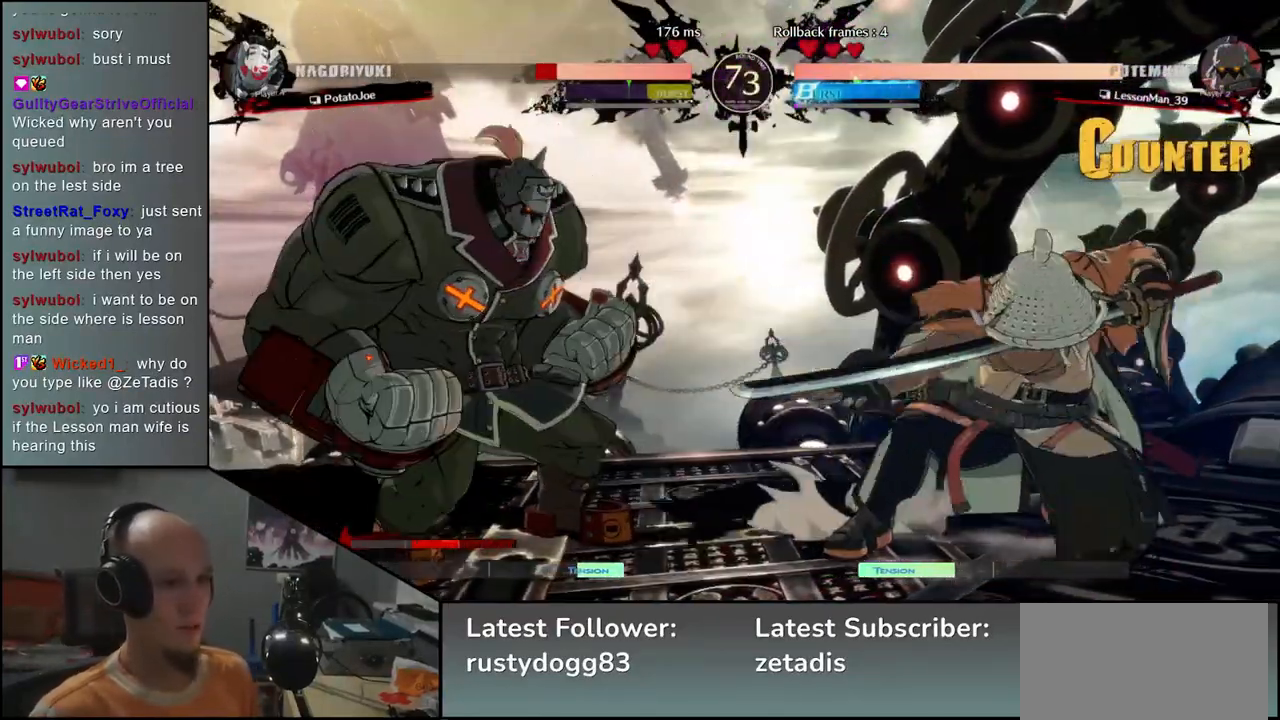
{"dt_ms": 500, "buttons": [], "left_stick": "right", "events": [[217, "left_stick", "right"]]}
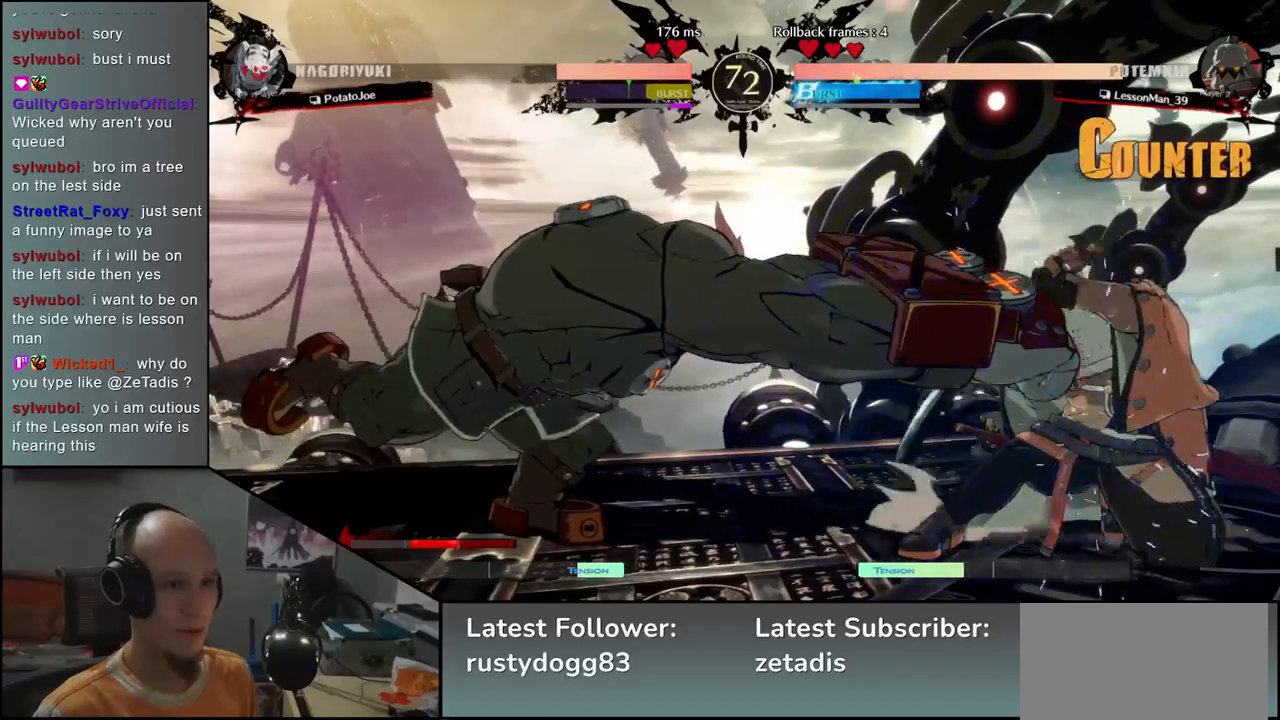
{"dt_ms": 500, "buttons": [], "left_stick": "down-right", "events": [[200, "SQUARE", "down"], [200, "left_stick", "down-right"], [300, "SQUARE", "up"], [400, "SQUARE", "down"], [483, "SQUARE", "up"]]}
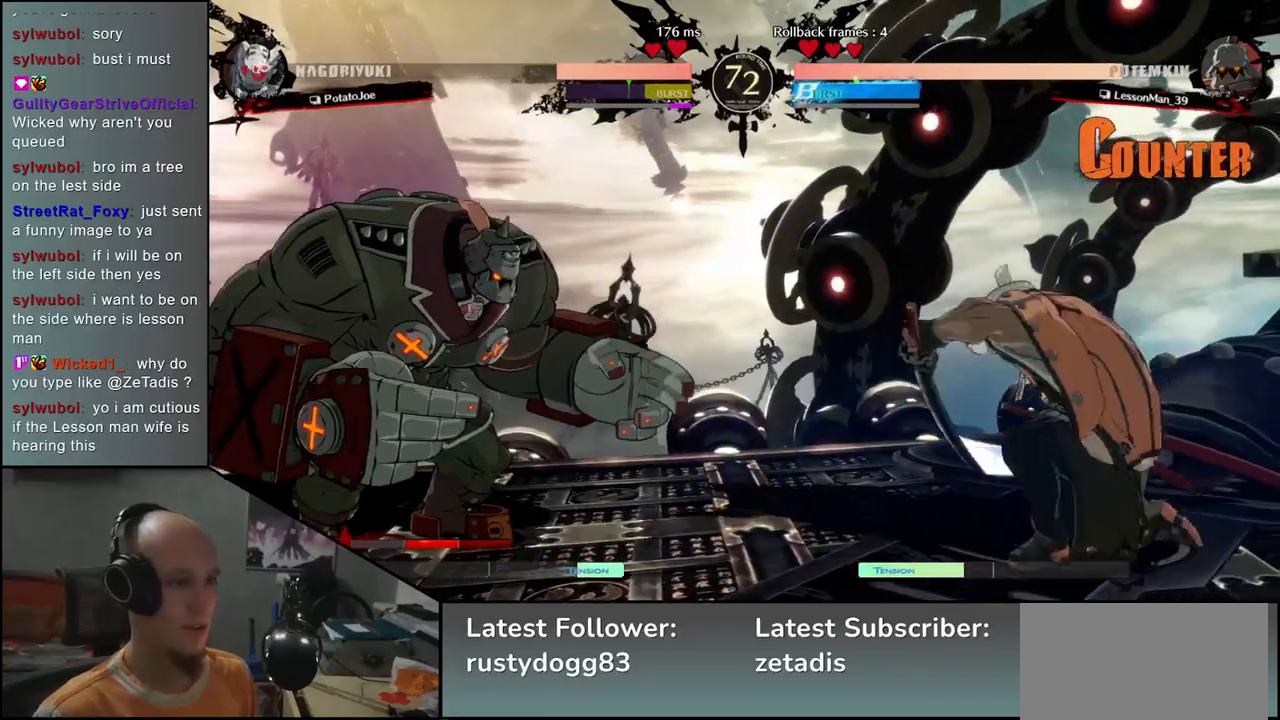
{"dt_ms": 500, "buttons": [], "left_stick": "right", "events": [[67, "SQUARE", "down"], [183, "SQUARE", "up"], [250, "left_stick", "right"]]}
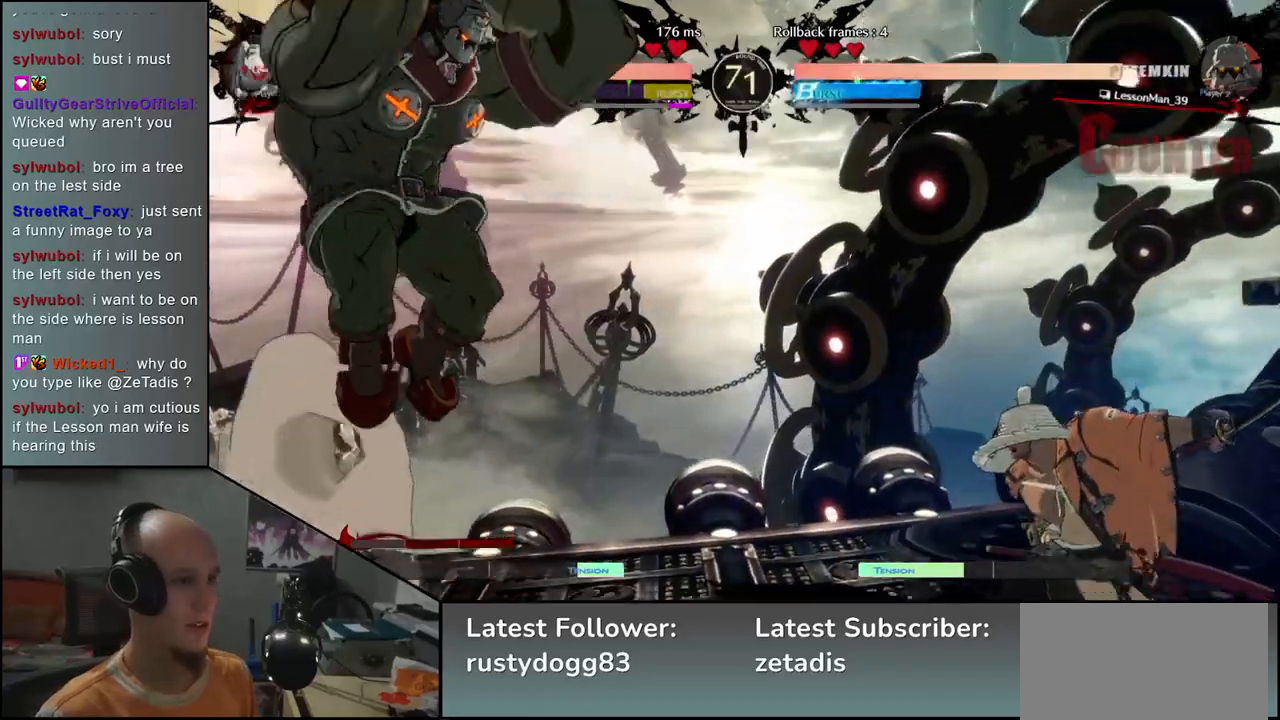
{"dt_ms": 500, "buttons": [], "left_stick": "right", "events": []}
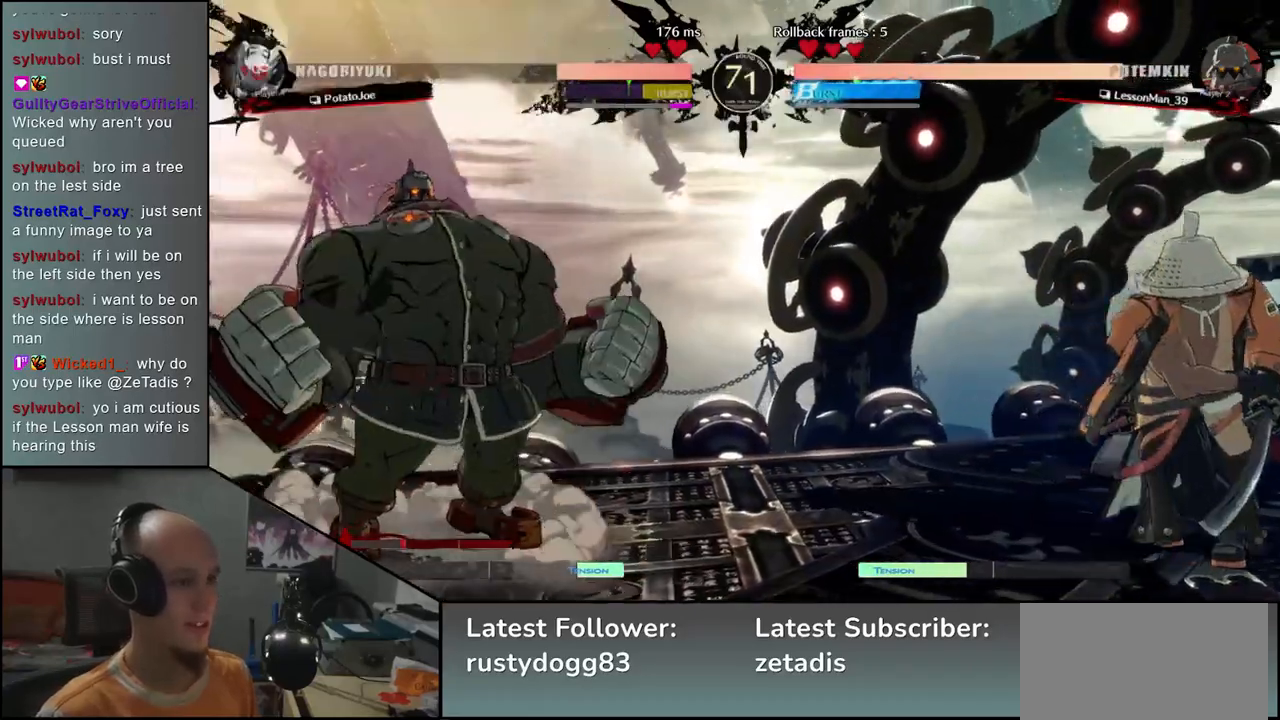
{"dt_ms": 500, "buttons": [], "left_stick": "right", "events": [[33, "left_stick", "down"], [100, "left_stick", "left"], [167, "left_stick", "up"], [233, "left_stick", "right"]]}
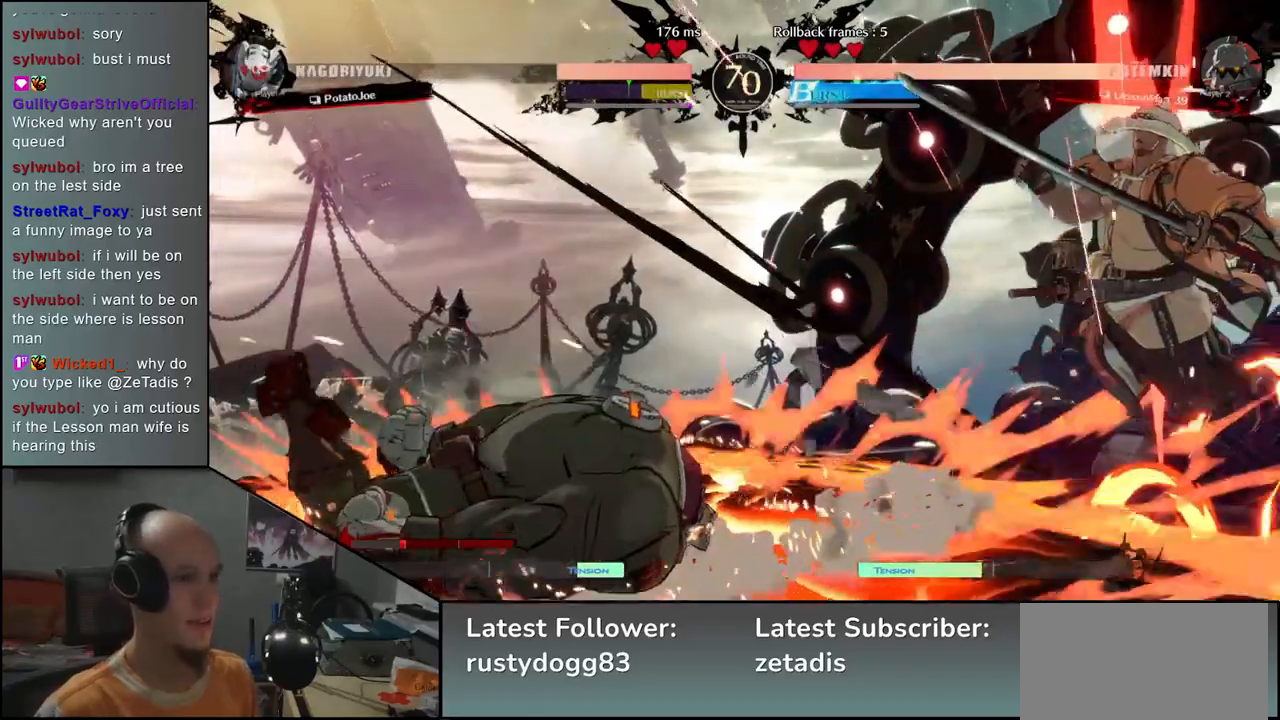
{"dt_ms": 500, "buttons": [], "left_stick": "right", "events": []}
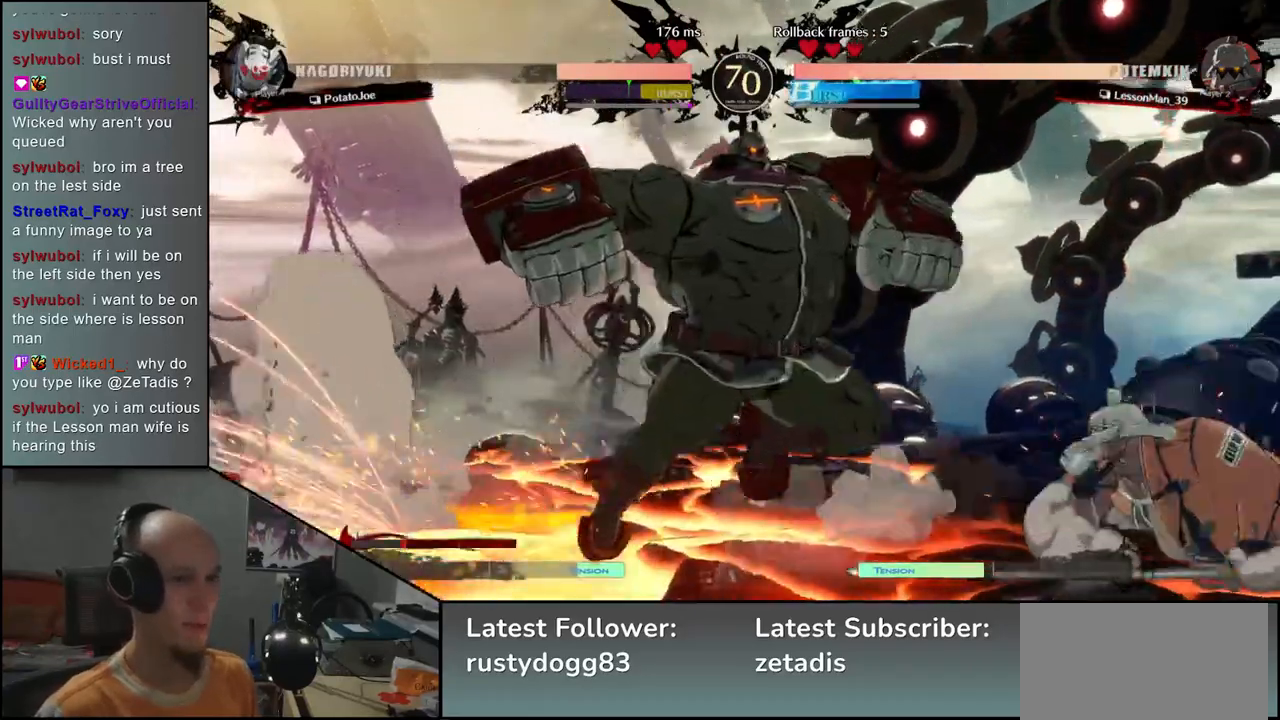
{"dt_ms": 500, "buttons": [], "left_stick": "down-right", "events": [[300, "left_stick", "down-right"]]}
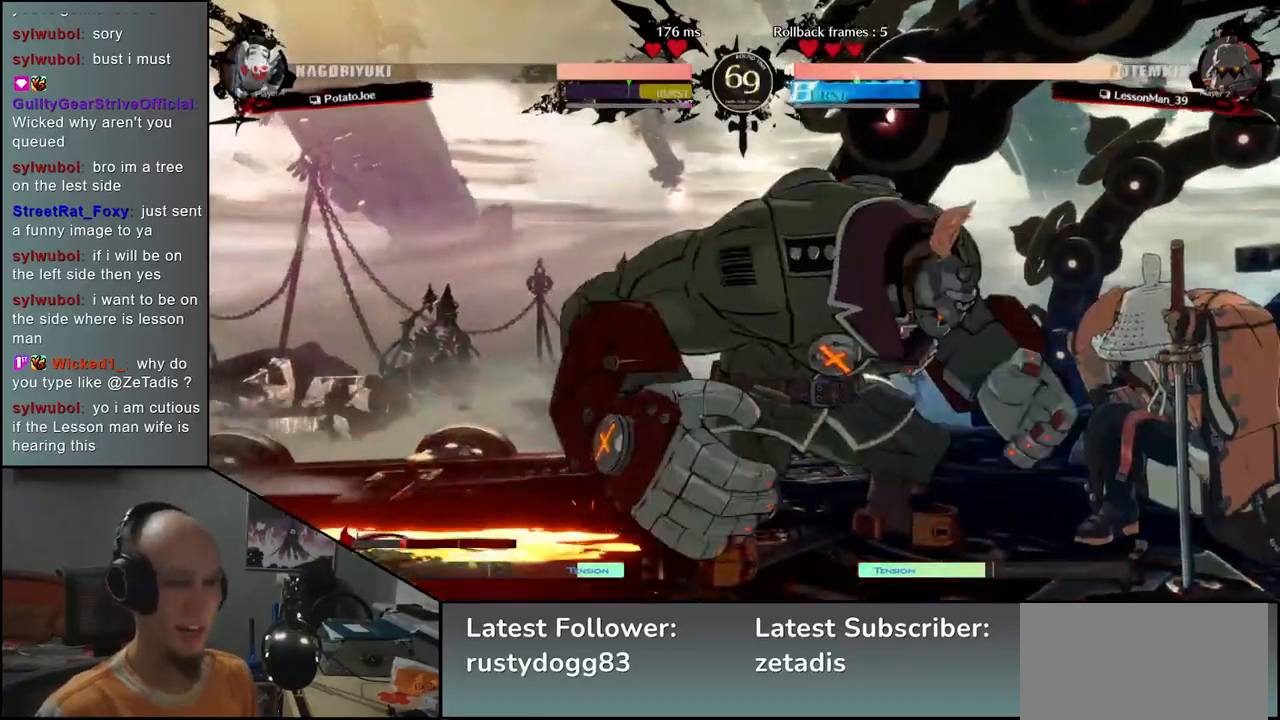
{"dt_ms": 500, "buttons": [], "left_stick": "down-right", "events": []}
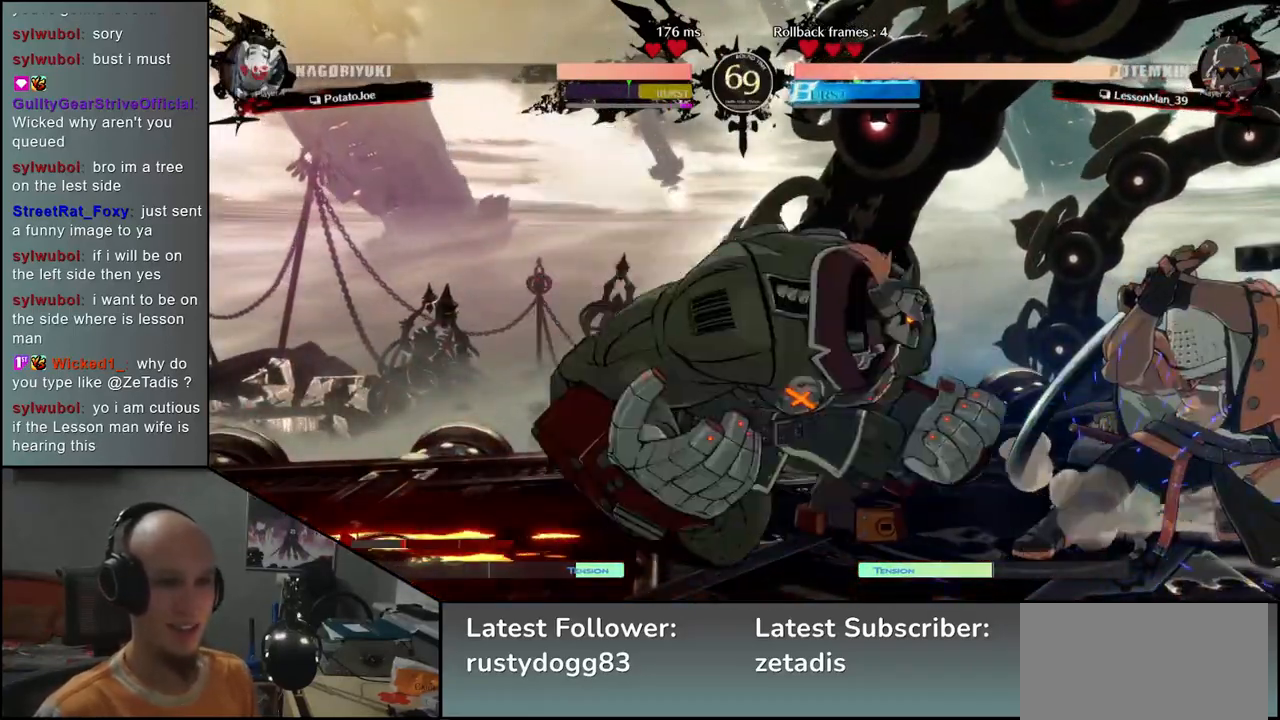
{"dt_ms": 500, "buttons": [], "left_stick": "down-right", "events": []}
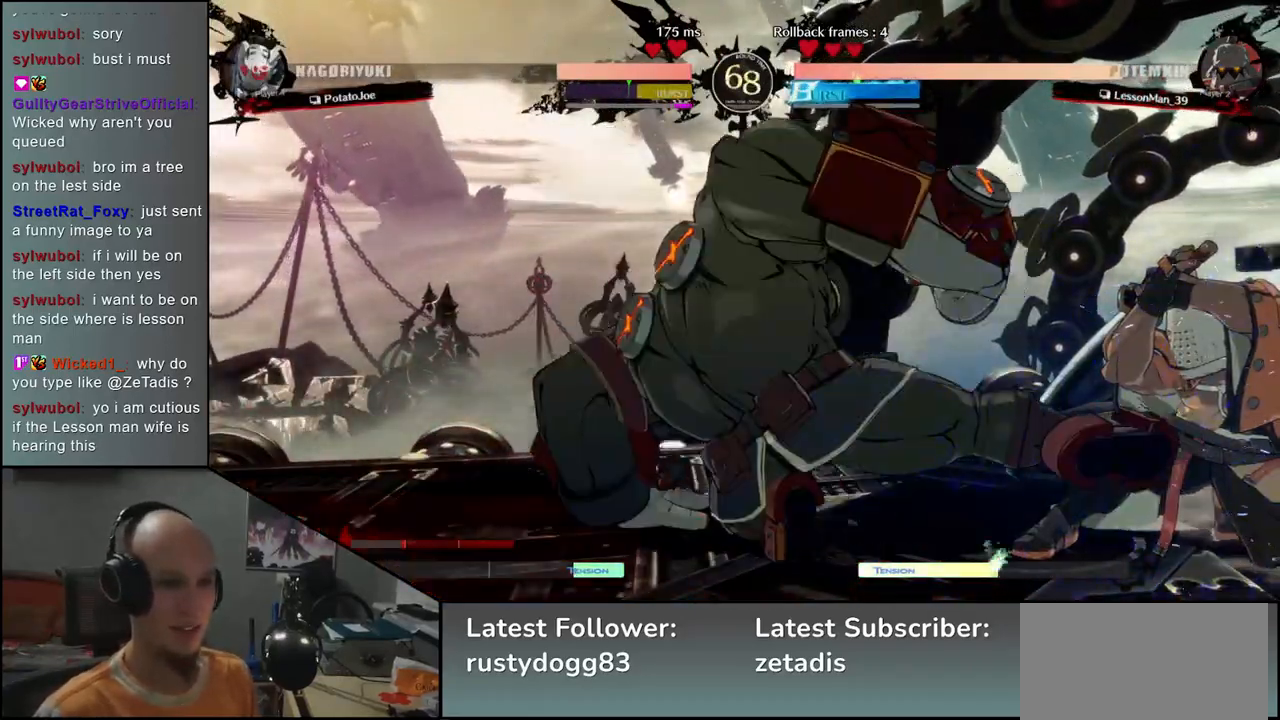
{"dt_ms": 500, "buttons": [], "left_stick": "right", "events": [[333, "left_stick", "up"], [483, "left_stick", "right"]]}
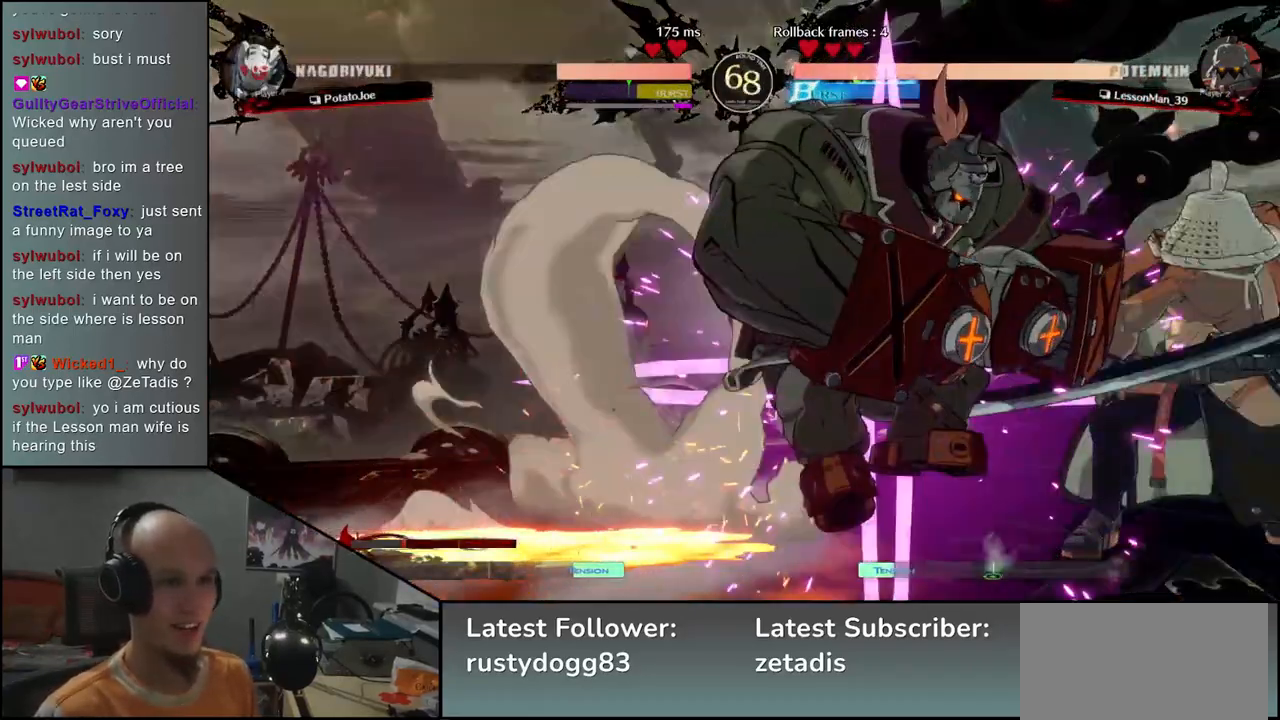
{"dt_ms": 500, "buttons": [], "left_stick": "up-right", "events": [[67, "left_stick", "down-right"], [483, "left_stick", "up-right"]]}
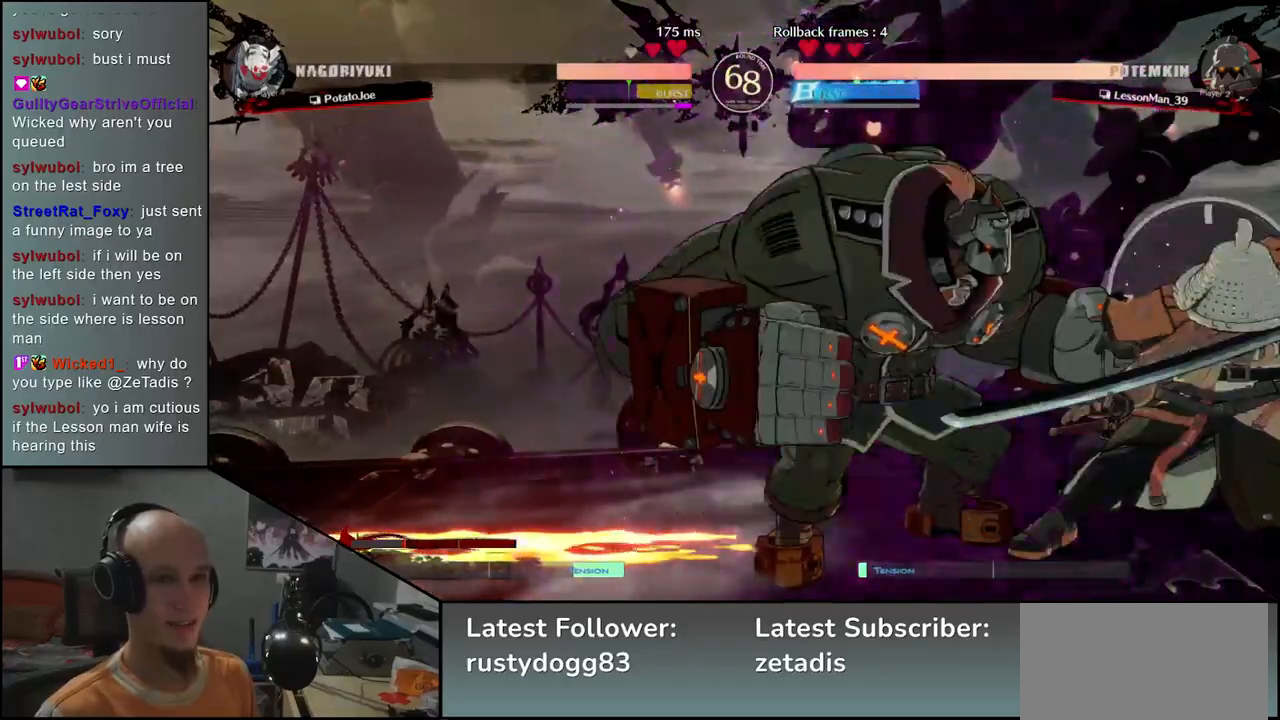
{"dt_ms": 500, "buttons": [], "left_stick": "center", "events": [[17, "left_stick", "up"], [467, "left_stick", "center"]]}